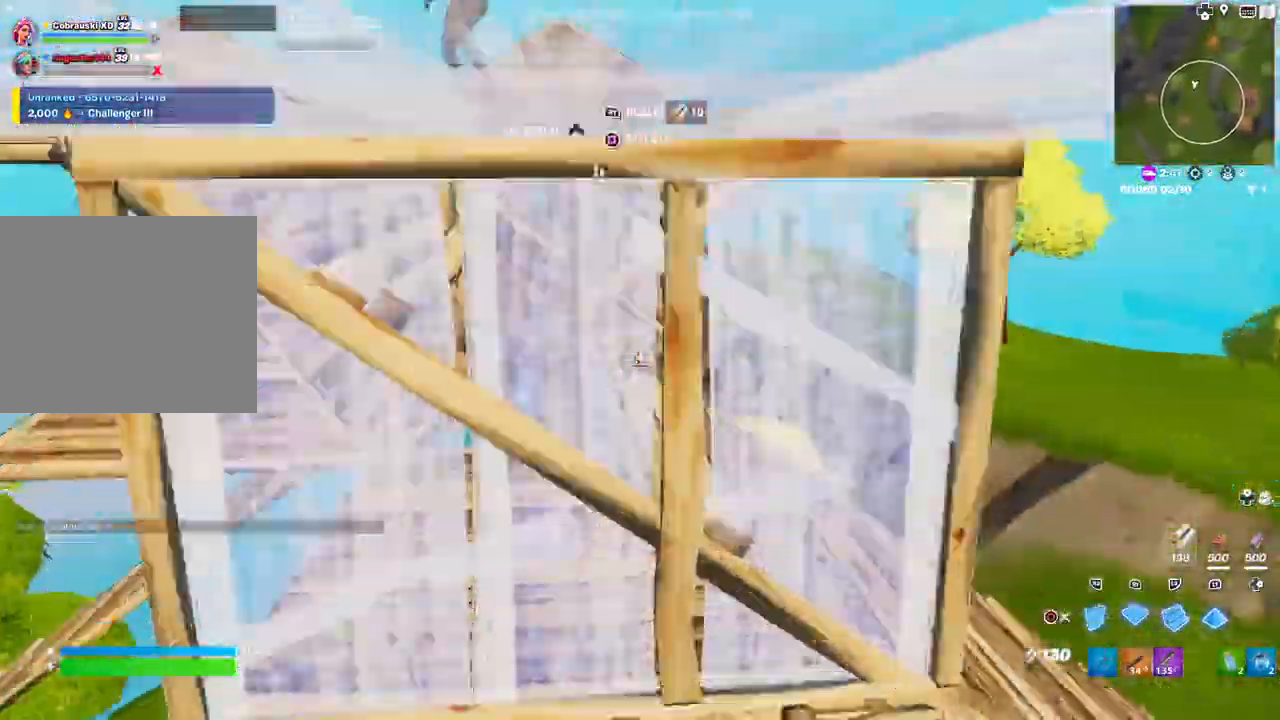
Gameplay with a controller (PlayStation layout); each line is a JSON object with the inputs held at the frame after it. "events" lists button and stick changes between this image and that frame as [ms after this image, input, new state], when the widget could be followed in between.
{"buttons": [], "left_stick": "up-left", "right_stick": "center", "events": [[17, "R1", "down"], [67, "right_stick", "center"], [100, "R1", "up"], [150, "CIRCLE", "down"], [217, "CIRCLE", "up"], [350, "right_stick", "up-left"], [483, "right_stick", "center"]]}
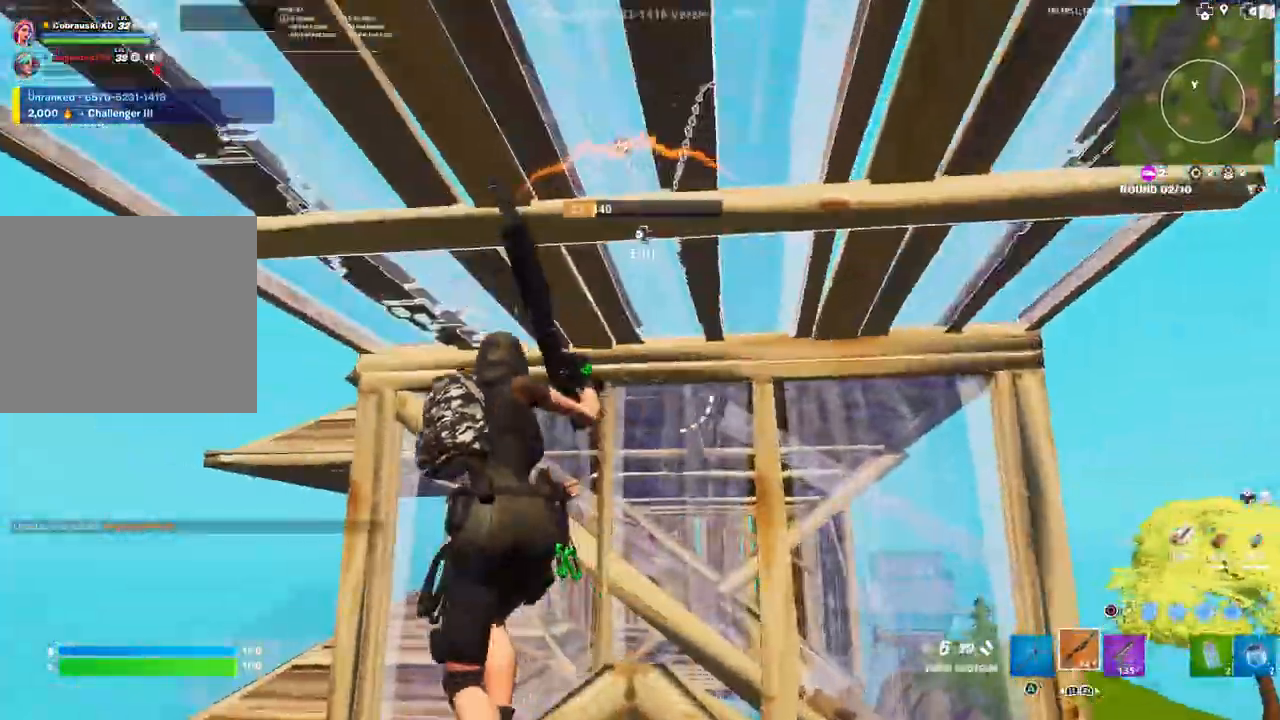
{"buttons": ["L3"], "left_stick": "left", "right_stick": "right", "events": [[67, "left_stick", "left"], [83, "right_stick", "left"], [400, "right_stick", "right"], [483, "L3", "down"]]}
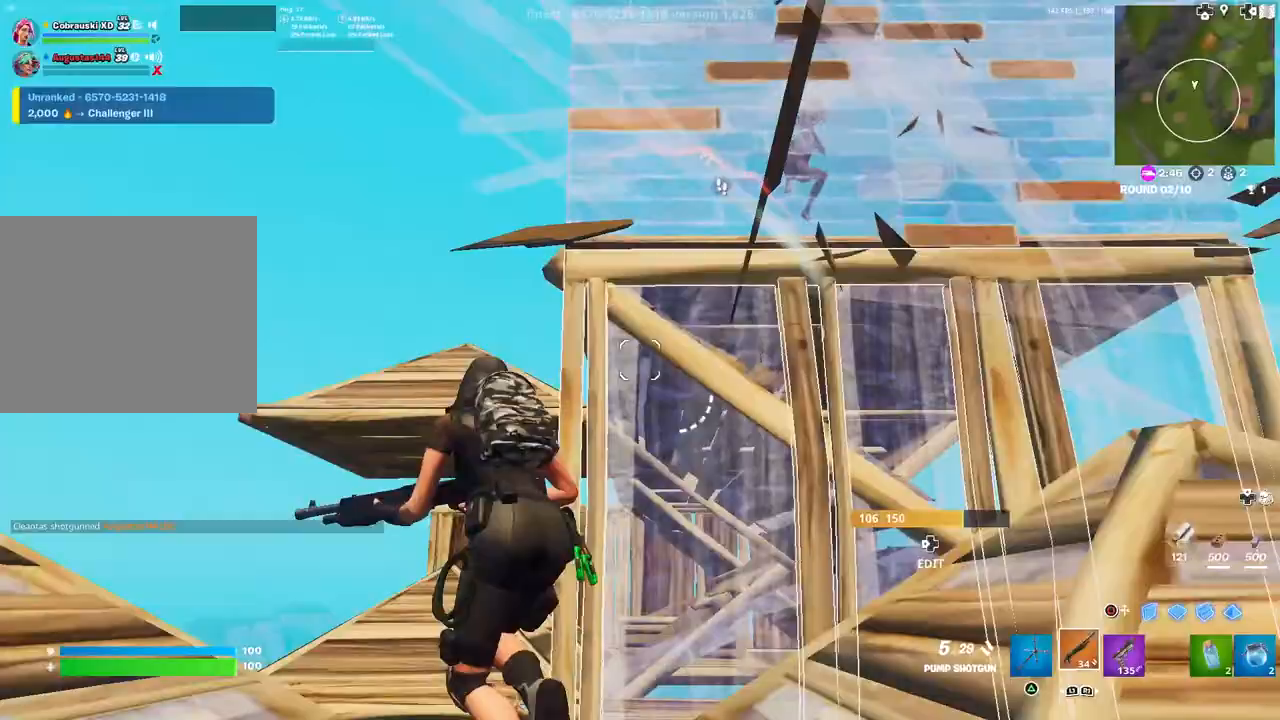
{"buttons": ["CIRCLE", "R2"], "left_stick": "down-left", "right_stick": "center", "events": [[83, "L3", "up"], [267, "left_stick", "down-left"], [267, "right_stick", "up"], [350, "R2", "down"], [400, "right_stick", "center"], [500, "CIRCLE", "down"]]}
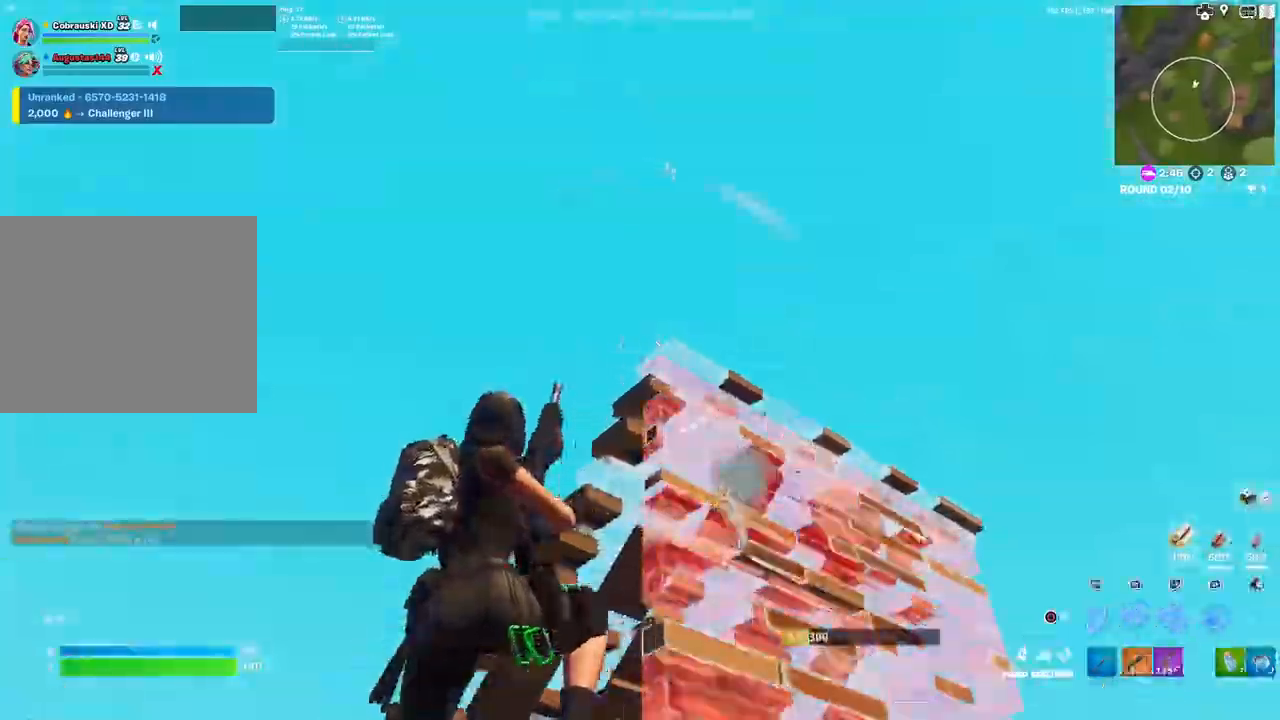
{"buttons": [], "left_stick": "up-left", "right_stick": "center", "events": [[50, "R2", "up"], [67, "CIRCLE", "up"], [83, "left_stick", "down-right"], [133, "L1", "down"], [167, "R1", "down"], [217, "right_stick", "left"], [233, "L1", "up"], [233, "R1", "up"], [233, "left_stick", "center"], [283, "L1", "down"], [283, "left_stick", "up"], [317, "R1", "down"], [367, "left_stick", "up-left"], [367, "right_stick", "center"], [383, "L1", "up"], [383, "R1", "up"]]}
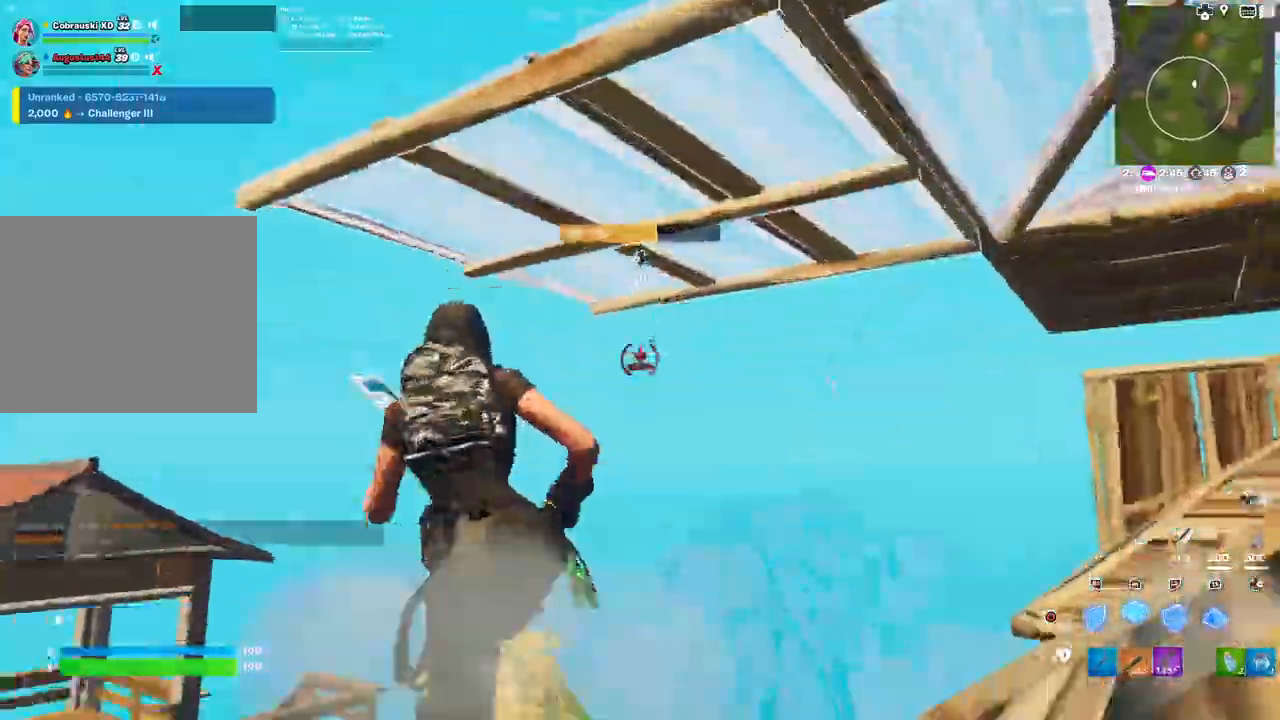
{"buttons": ["R1"], "left_stick": "up", "right_stick": "left", "events": [[17, "right_stick", "down-left"], [83, "right_stick", "center"], [133, "L2", "down"], [200, "right_stick", "up-left"], [350, "right_stick", "down"], [400, "left_stick", "up"], [450, "R1", "down"], [483, "L2", "up"], [500, "right_stick", "left"]]}
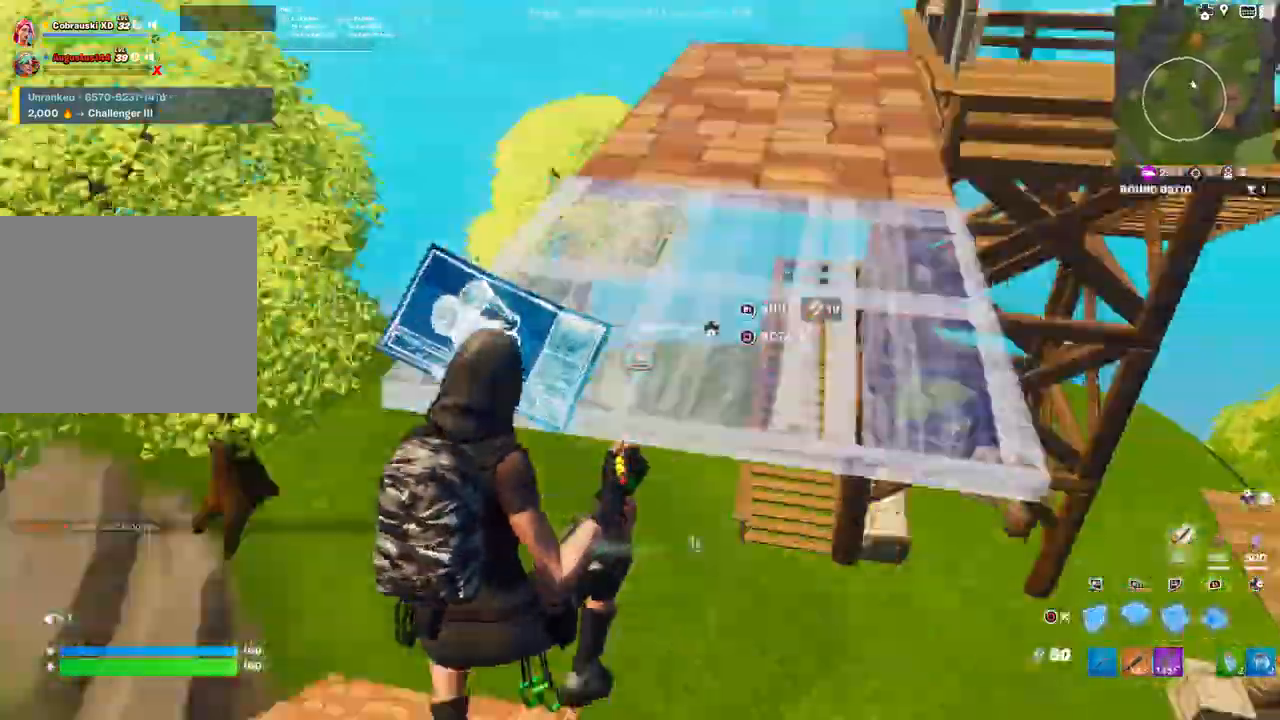
{"buttons": [], "left_stick": "up", "right_stick": "center"}
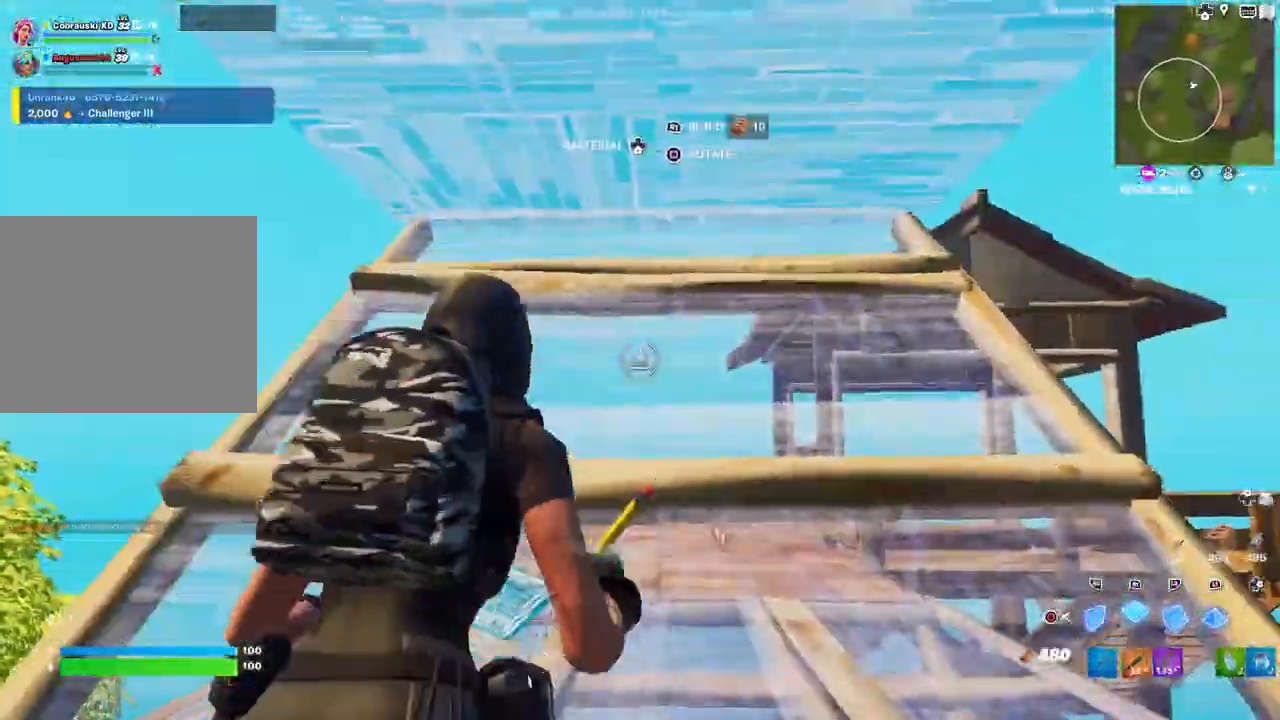
{"buttons": ["R2"], "left_stick": "down-left", "right_stick": "center", "events": [[50, "left_stick", "up-left"], [100, "right_stick", "right"], [133, "L3", "down"], [267, "L3", "up"], [317, "R2", "down"], [333, "left_stick", "down-left"], [417, "right_stick", "center"]]}
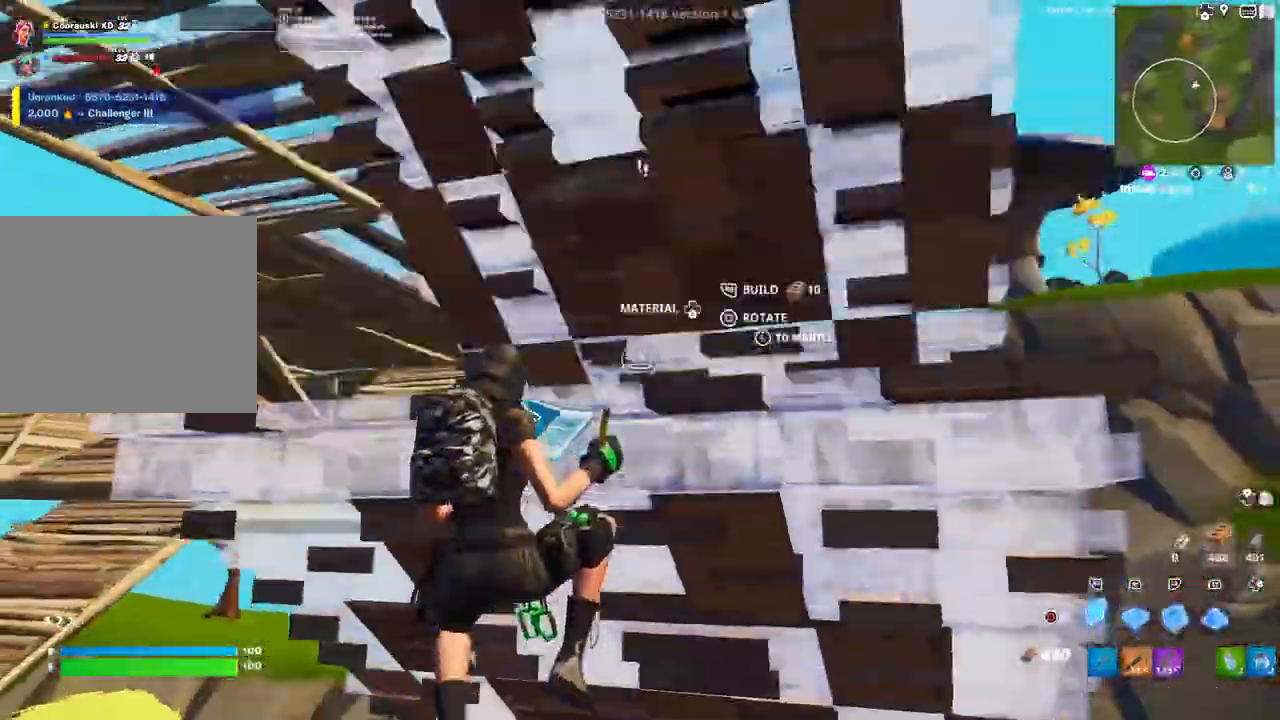
{"buttons": [], "left_stick": "center", "right_stick": "center", "events": [[33, "right_stick", "up-right"], [133, "right_stick", "center"], [333, "L3", "down"], [450, "left_stick", "center"], [467, "L3", "up"], [500, "R2", "up"]]}
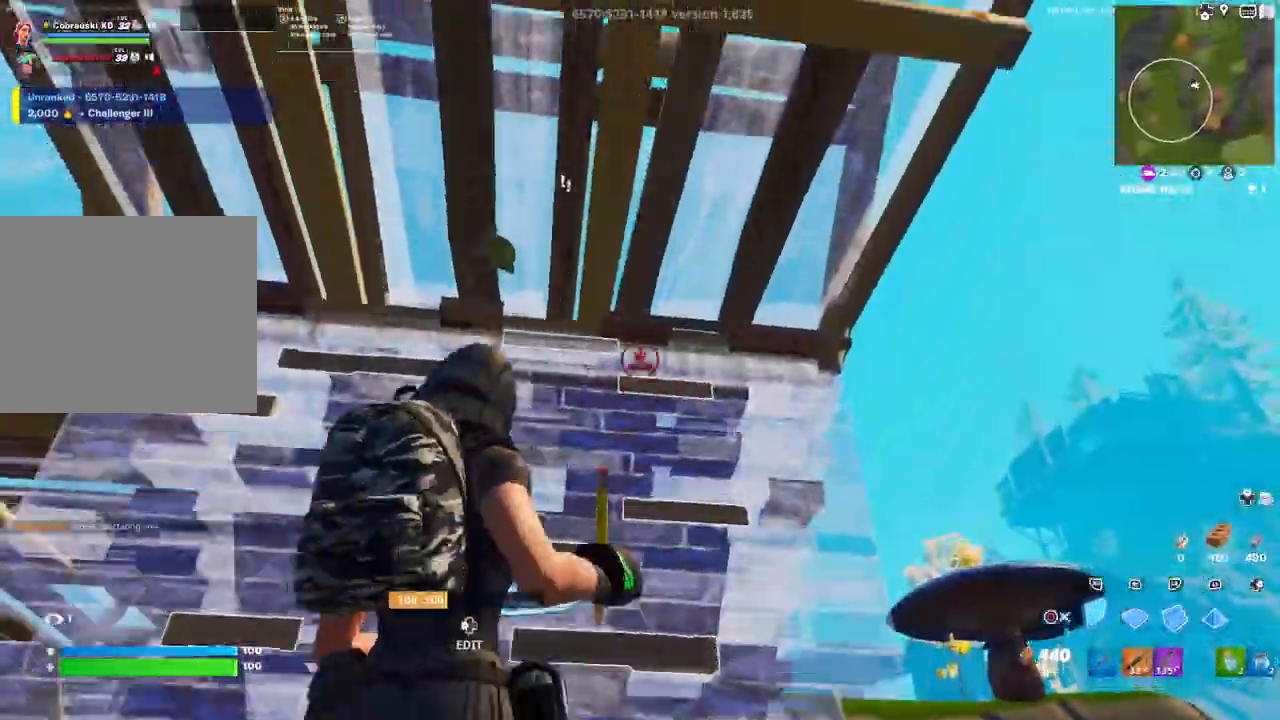
{"buttons": ["CIRCLE"], "left_stick": "up-right", "right_stick": "center", "events": [[33, "right_stick", "down"], [100, "L2", "down"], [133, "R1", "down"], [150, "left_stick", "up-right"], [150, "right_stick", "up"], [250, "L1", "down"], [250, "R1", "up"], [283, "L2", "up"], [300, "L1", "up"], [300, "R1", "down"], [333, "right_stick", "center"], [383, "L1", "down"], [417, "R1", "up"], [467, "CIRCLE", "down"], [467, "L1", "up"]]}
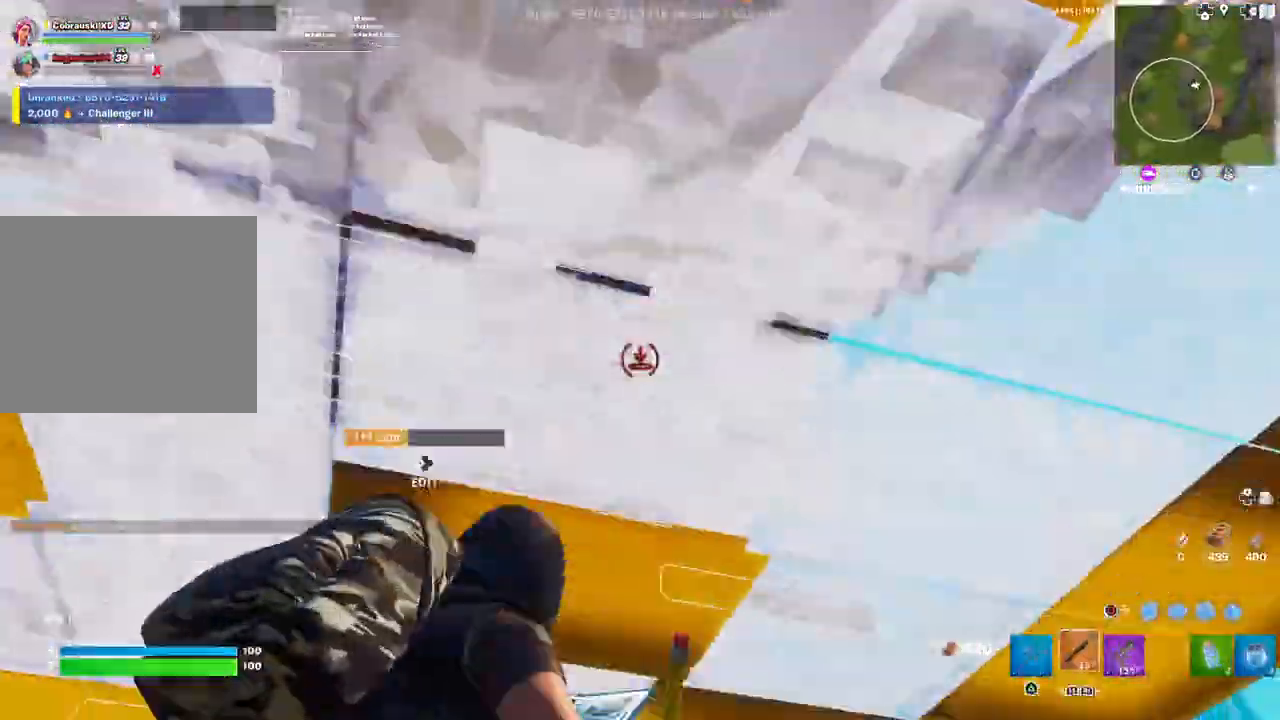
{"buttons": [], "left_stick": "down", "right_stick": "center", "events": [[33, "CIRCLE", "up"], [150, "right_stick", "down-right"], [200, "left_stick", "up-left"], [417, "left_stick", "down"], [500, "right_stick", "center"]]}
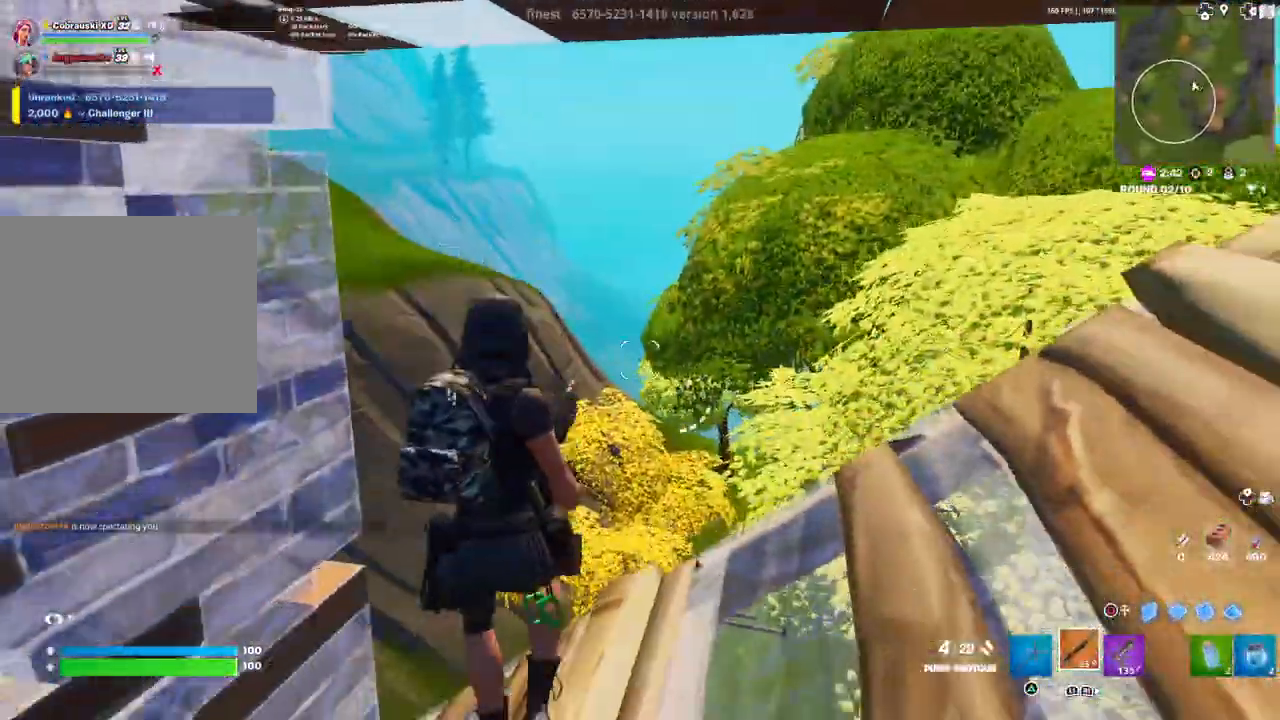
{"buttons": ["L2"], "left_stick": "up-left", "right_stick": "down", "events": [[67, "left_stick", "up-right"], [200, "CIRCLE", "down"], [233, "left_stick", "up-left"], [267, "CIRCLE", "up"], [367, "L2", "down"], [483, "right_stick", "down"]]}
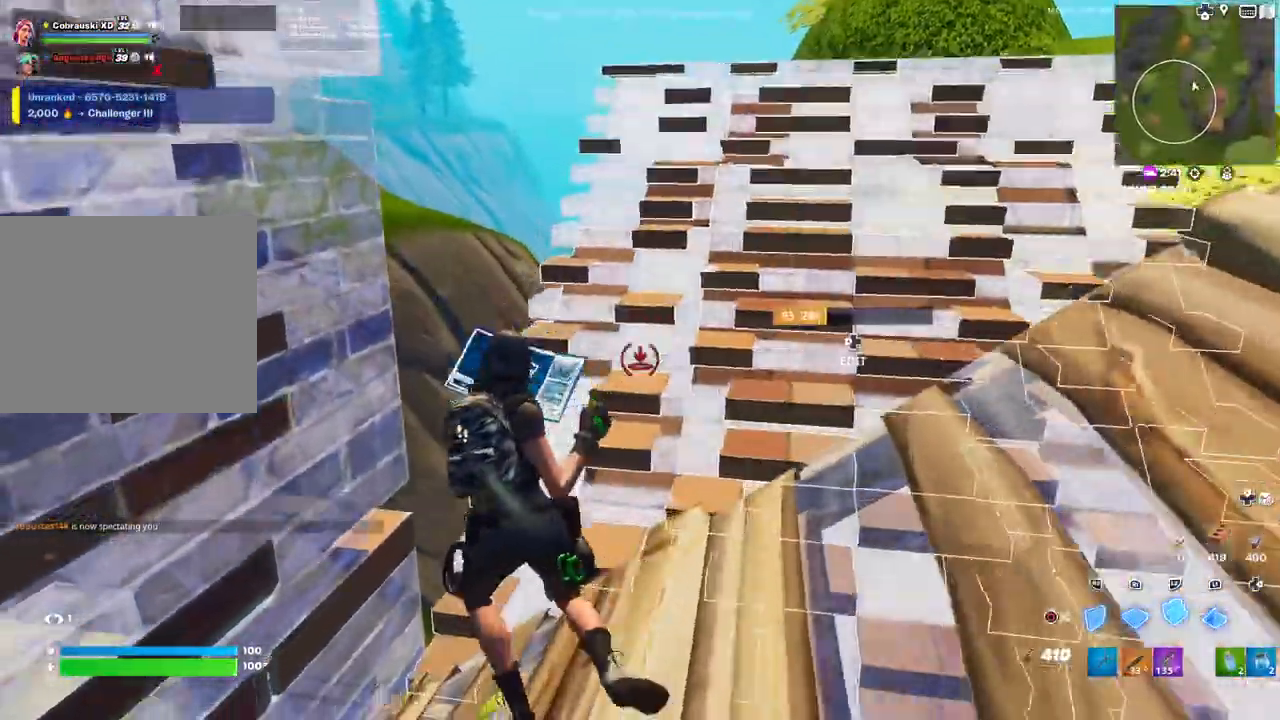
{"buttons": ["L2"], "left_stick": "up", "right_stick": "center", "events": [[83, "right_stick", "center"], [150, "right_stick", "up"], [183, "left_stick", "up"], [333, "right_stick", "right"], [500, "right_stick", "center"]]}
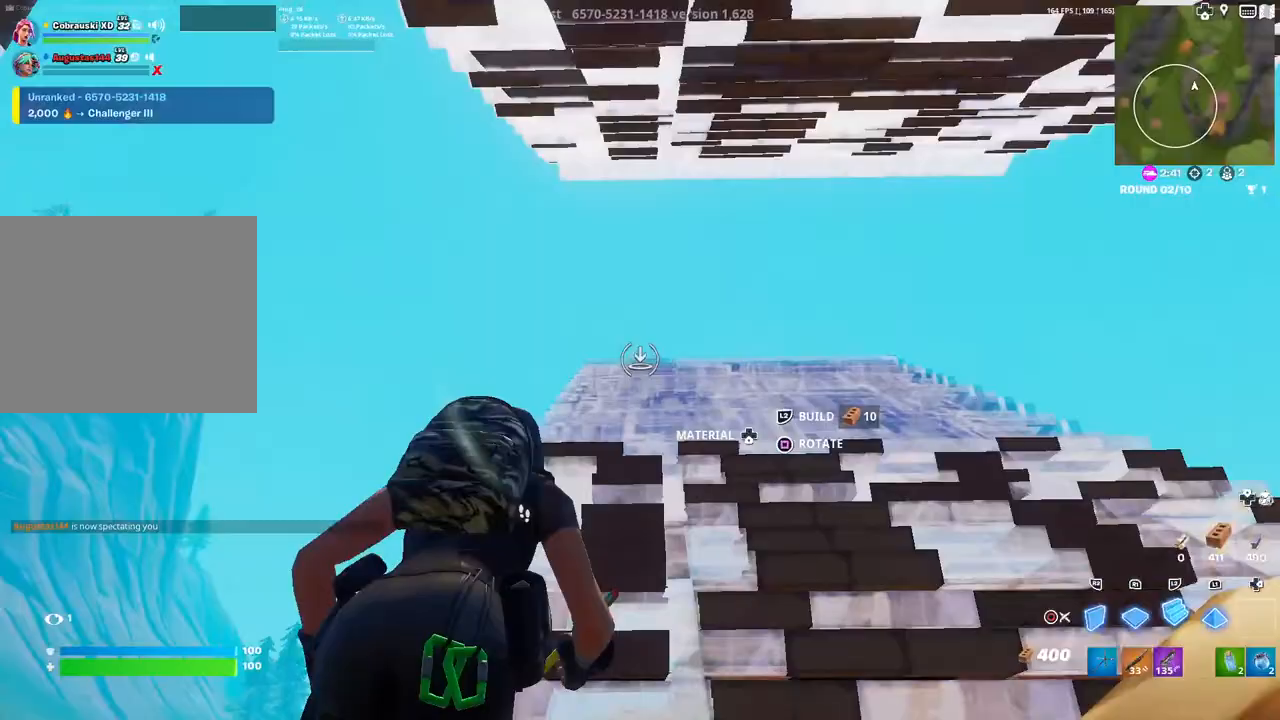
{"buttons": ["L1", "R1"], "left_stick": "up", "right_stick": "center", "events": [[317, "L1", "down"], [400, "L2", "up"], [417, "L1", "up"], [467, "R1", "down"], [500, "L1", "down"]]}
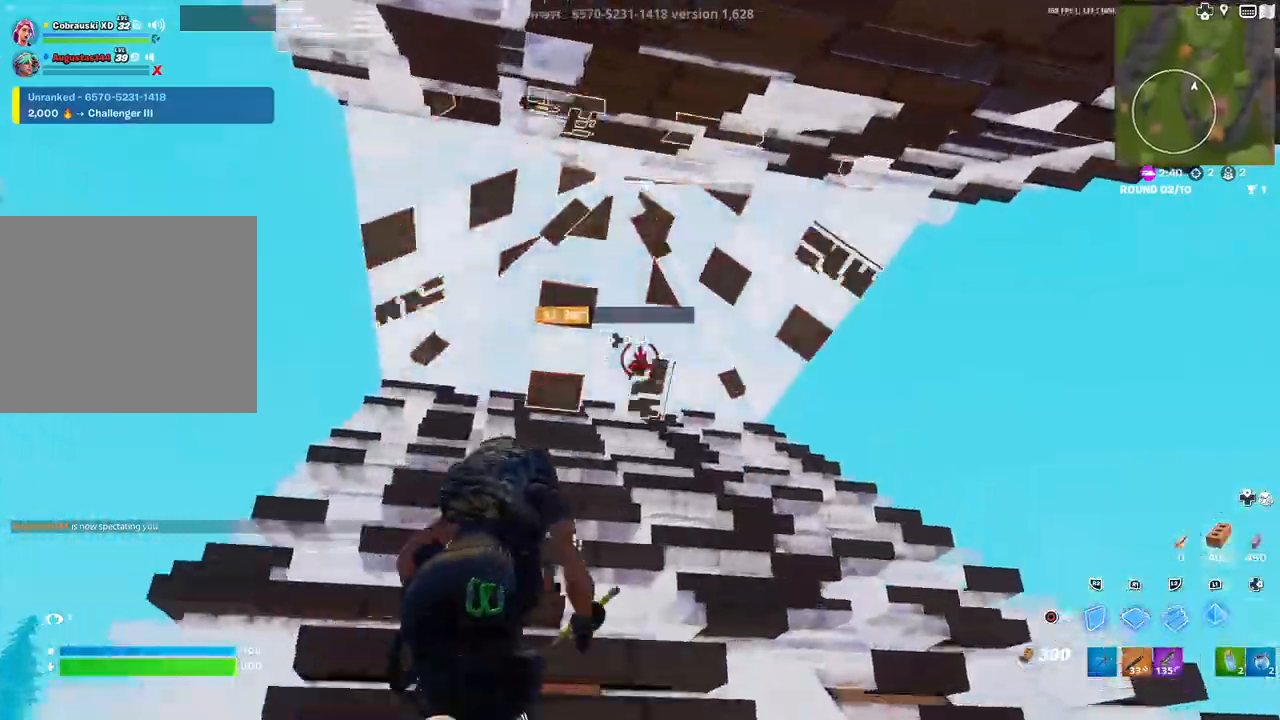
{"buttons": [], "left_stick": "up", "right_stick": "up", "events": [[50, "L1", "up"], [67, "R1", "up"], [83, "R1", "down"], [167, "R1", "up"], [300, "DPAD_LEFT", "down"], [333, "right_stick", "down-left"], [367, "DPAD_LEFT", "up"], [383, "R2", "down"], [467, "R2", "up"], [500, "right_stick", "up"]]}
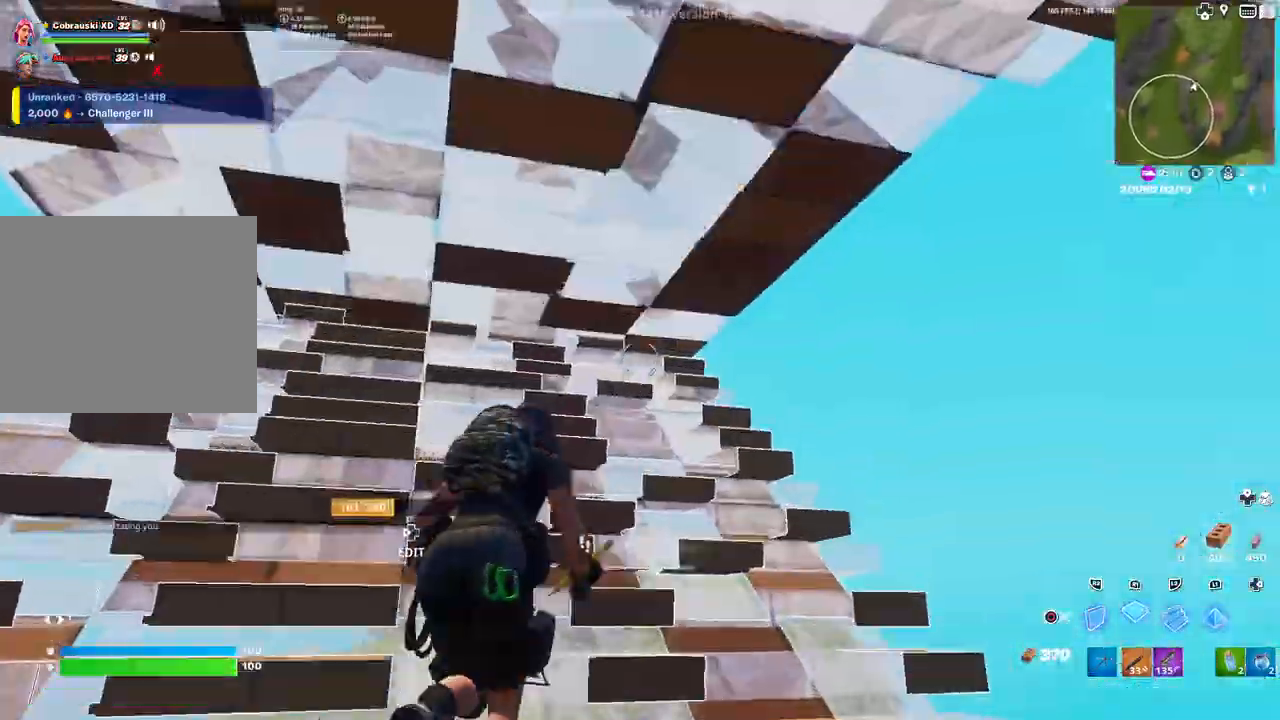
{"buttons": [], "left_stick": "up-right", "right_stick": "right", "events": [[67, "DPAD_LEFT", "down"], [133, "right_stick", "down-left"], [167, "DPAD_LEFT", "up"], [183, "R2", "down"], [233, "left_stick", "up-right"], [283, "R2", "up"], [283, "right_stick", "right"], [433, "L3", "down"], [433, "R1", "down"], [483, "R1", "up"], [500, "L3", "up"]]}
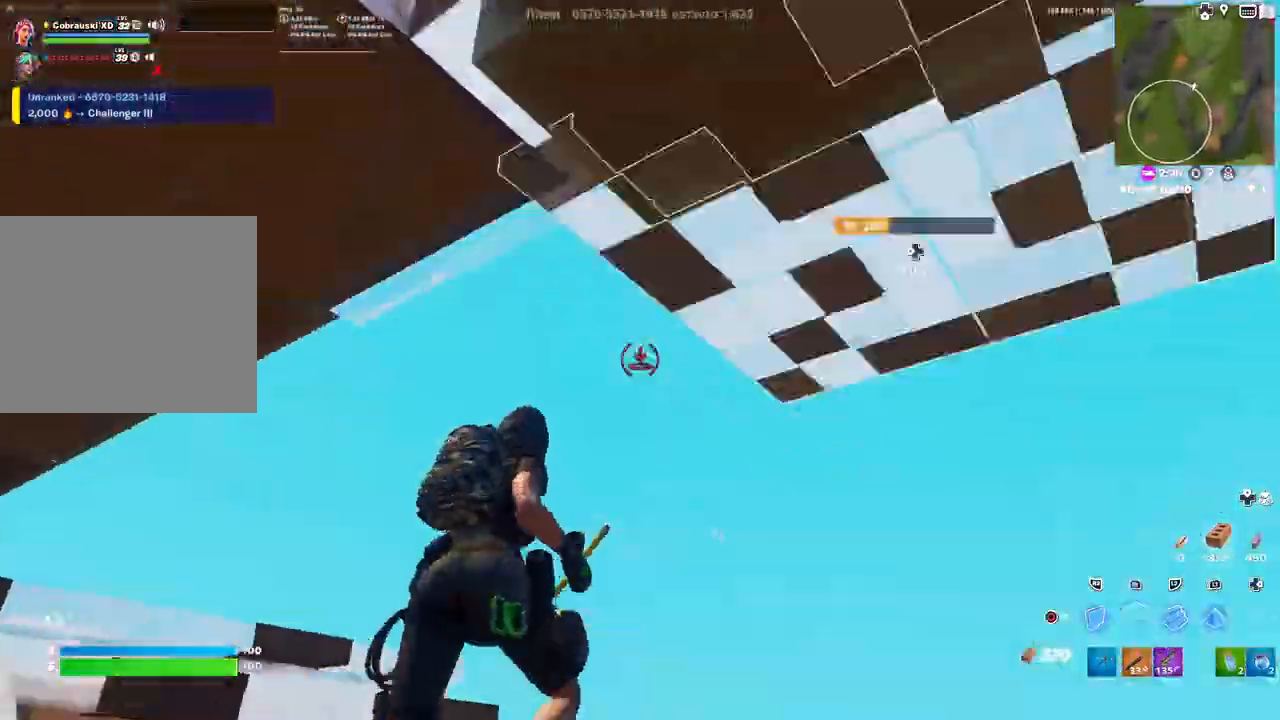
{"buttons": ["R2", "DPAD_LEFT"], "left_stick": "up-right", "right_stick": "center", "events": [[17, "right_stick", "down-right"], [50, "R1", "down"], [83, "L2", "down"], [117, "R1", "up"], [200, "L2", "up"], [267, "right_stick", "right"], [450, "right_stick", "center"], [483, "DPAD_LEFT", "down"], [500, "R2", "down"]]}
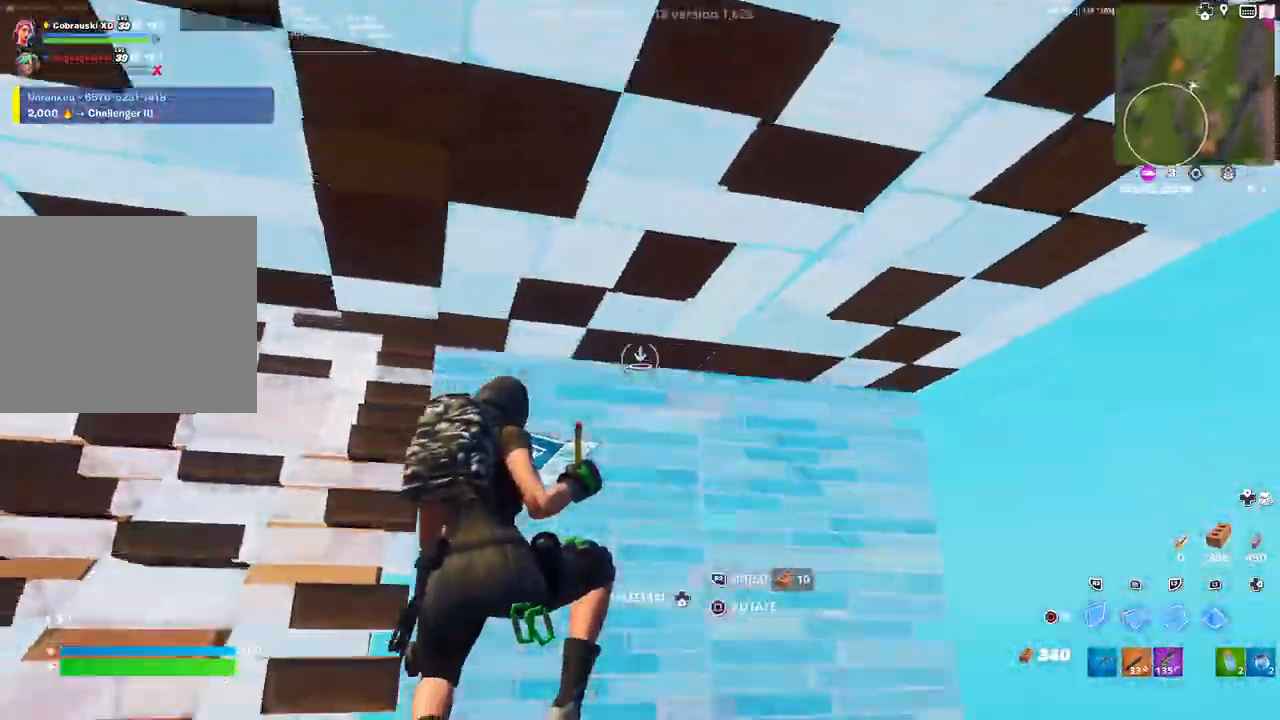
{"buttons": [], "left_stick": "up", "right_stick": "left", "events": [[50, "DPAD_LEFT", "up"], [100, "R2", "up"], [150, "L2", "down"], [167, "right_stick", "left"], [217, "left_stick", "up"], [317, "L2", "up"]]}
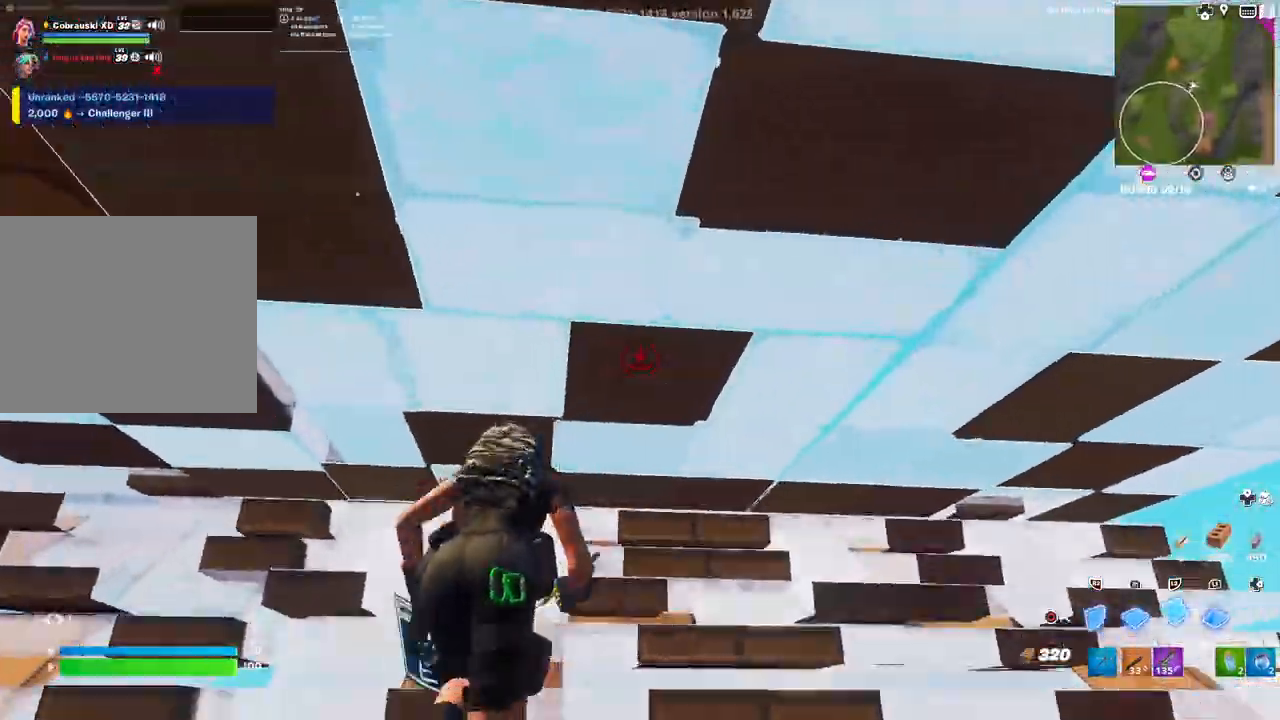
{"buttons": [], "left_stick": "up-left", "right_stick": "center", "events": [[50, "right_stick", "center"], [67, "DPAD_LEFT", "down"], [100, "DPAD_LEFT", "up"], [117, "left_stick", "up-left"], [183, "DPAD_LEFT", "down"], [250, "DPAD_LEFT", "up"], [400, "R2", "down"], [500, "R2", "up"]]}
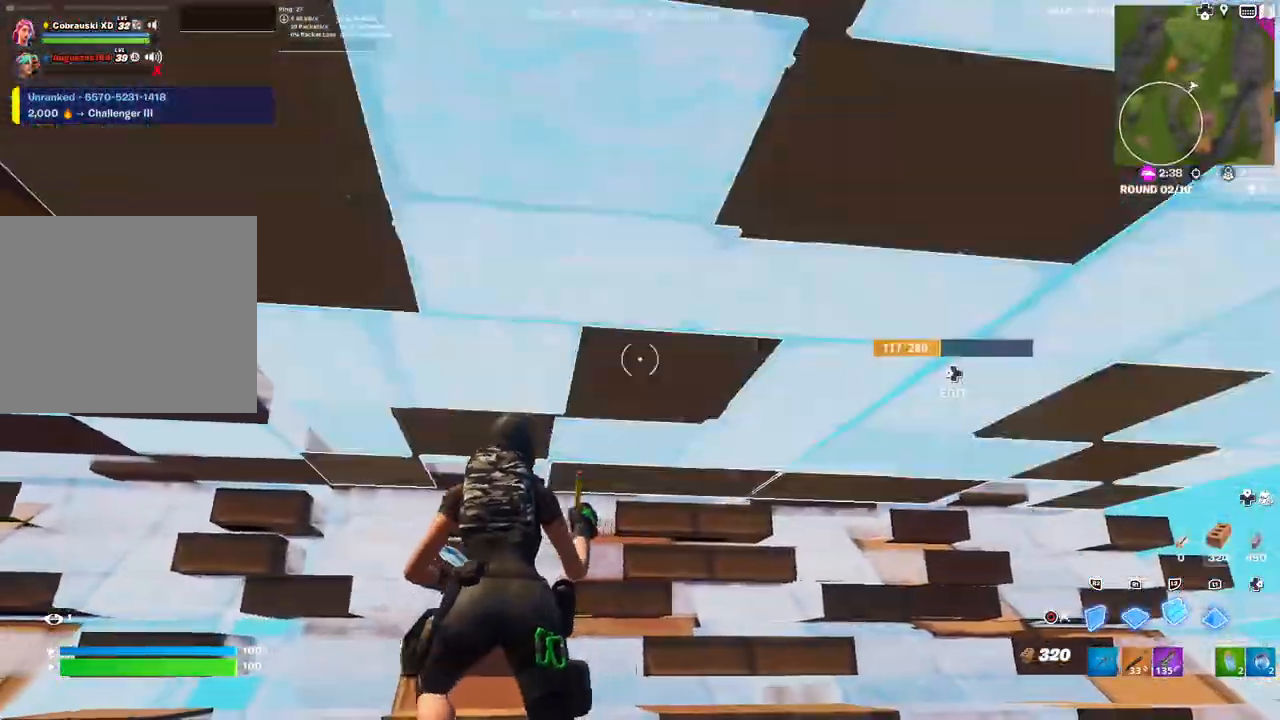
{"buttons": ["L2", "R2"], "left_stick": "up-left", "right_stick": "down-right", "events": [[217, "right_stick", "right"], [283, "R2", "down"], [300, "L3", "down"], [317, "right_stick", "center"], [383, "right_stick", "down-right"], [400, "L3", "up"], [433, "L2", "down"]]}
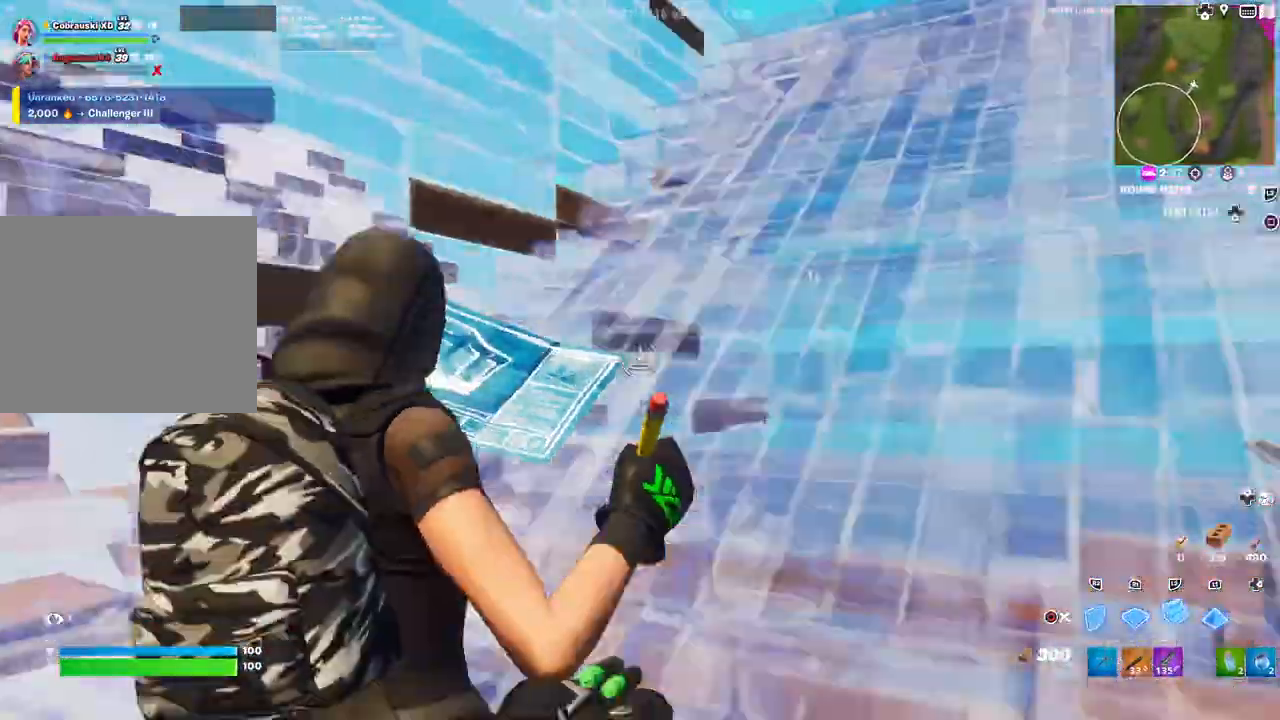
{"buttons": [], "left_stick": "up", "right_stick": "down", "events": [[17, "R2", "up"], [33, "L2", "up"], [33, "right_stick", "center"], [117, "right_stick", "right"], [200, "R2", "down"], [367, "left_stick", "up"], [450, "R2", "up"], [450, "right_stick", "down"]]}
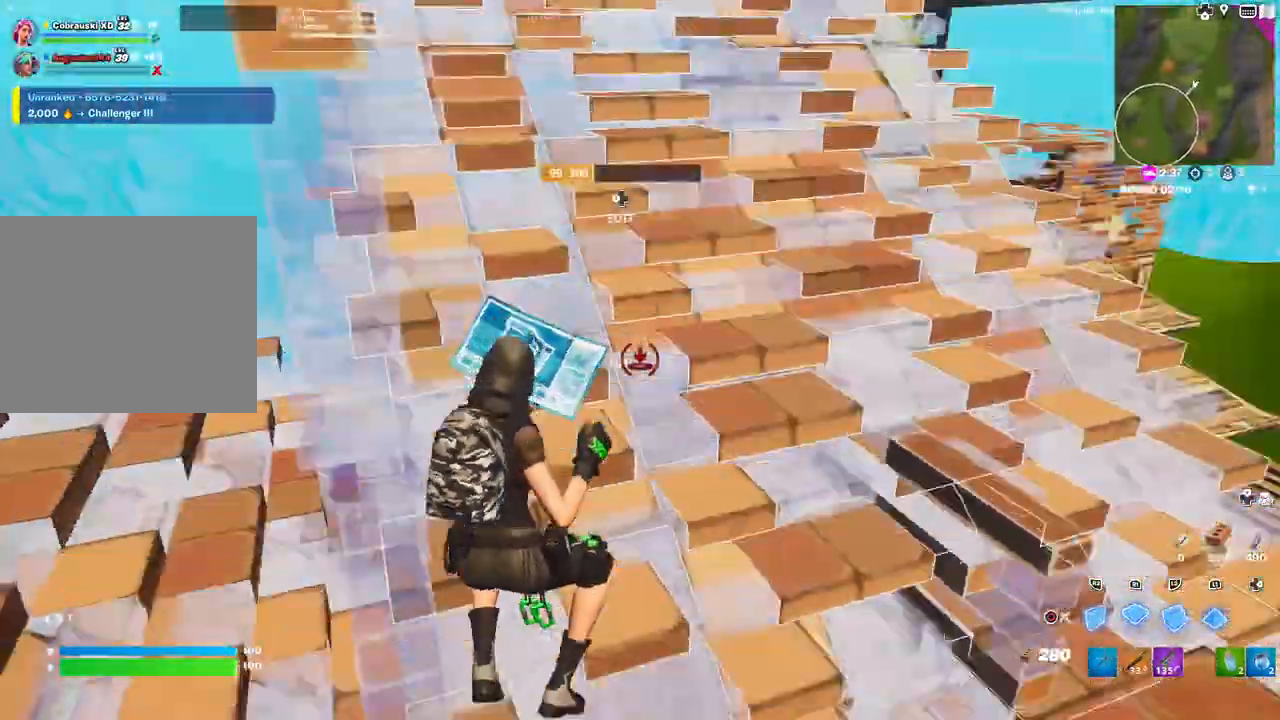
{"buttons": [], "left_stick": "up", "right_stick": "center", "events": [[17, "R1", "down"], [50, "L2", "down"], [50, "right_stick", "center"], [100, "R1", "up"], [167, "L2", "up"], [183, "L1", "down"], [183, "R1", "down"], [267, "L1", "up"], [283, "R1", "up"], [283, "right_stick", "up"], [383, "R1", "down"], [433, "right_stick", "center"], [450, "L1", "down"], [467, "R1", "up"], [500, "L1", "up"]]}
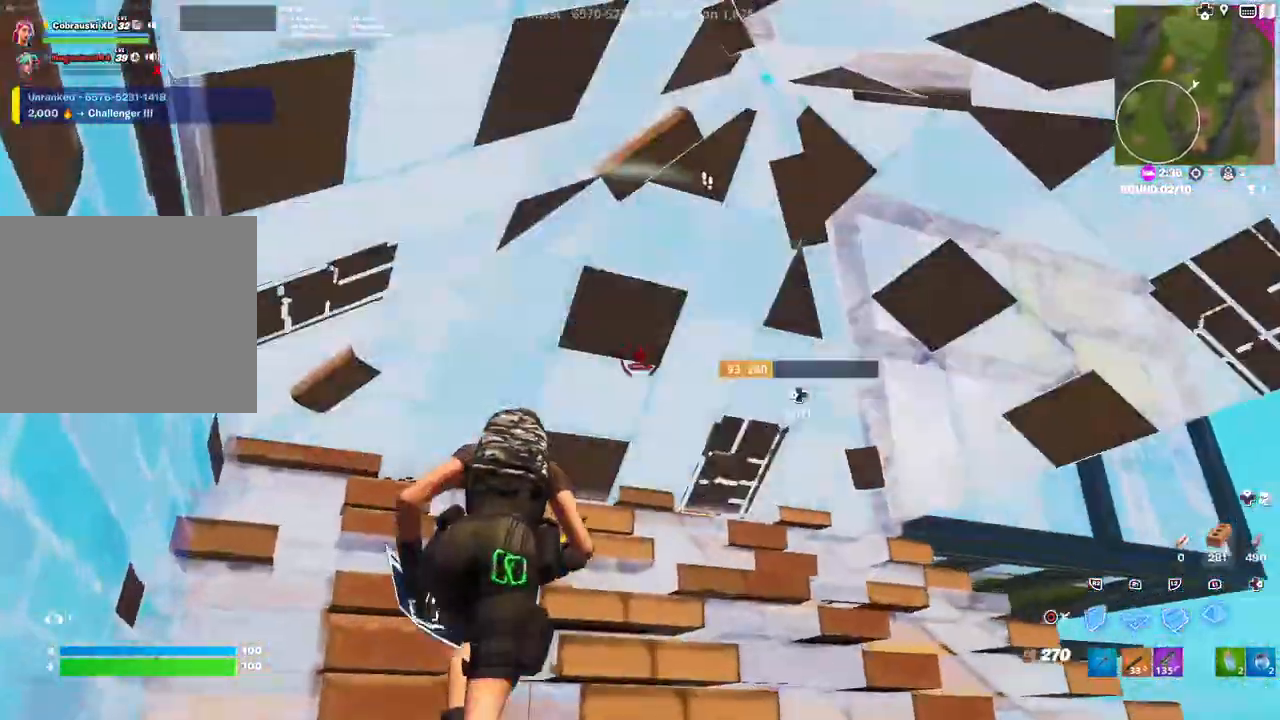
{"buttons": [], "left_stick": "up-right", "right_stick": "center", "events": [[50, "R1", "down"], [50, "left_stick", "right"], [83, "L1", "down"], [100, "R1", "up"], [133, "L1", "up"], [317, "right_stick", "up-right"], [350, "DPAD_LEFT", "down"], [367, "right_stick", "left"], [400, "R2", "down"], [400, "left_stick", "up-right"], [433, "DPAD_LEFT", "up"], [500, "R2", "up"], [500, "right_stick", "center"]]}
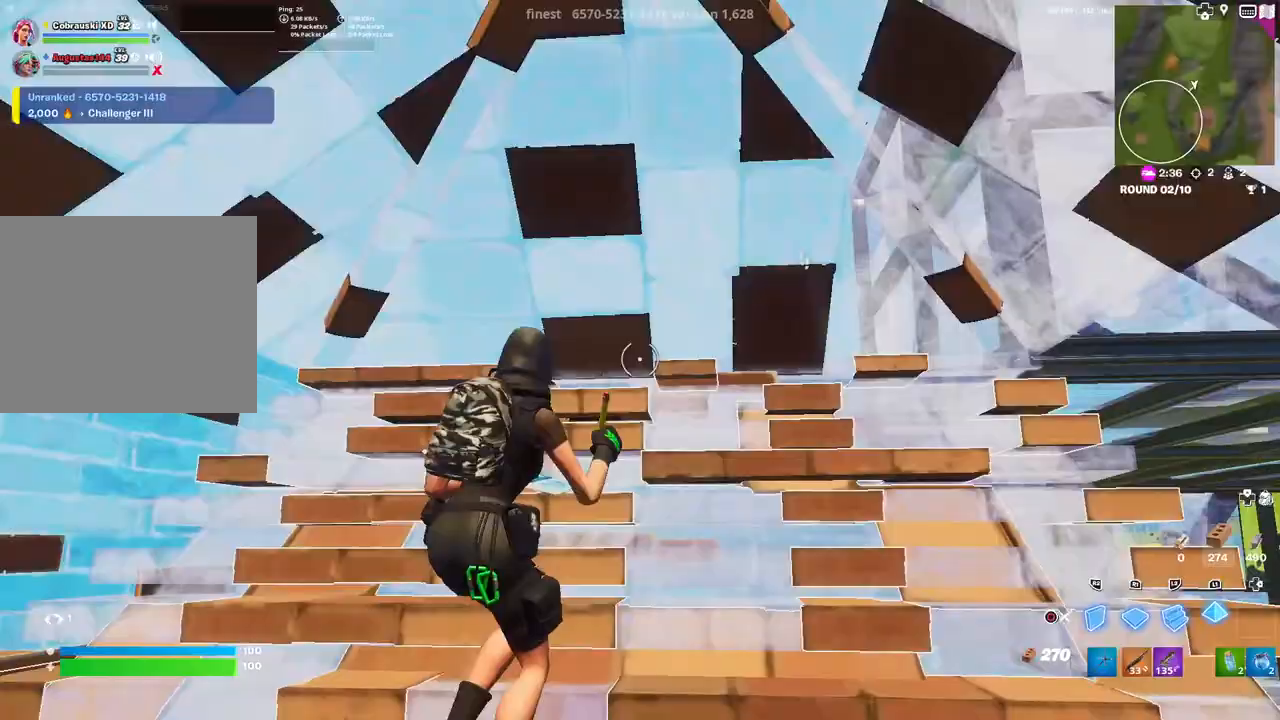
{"buttons": [], "left_stick": "up-left", "right_stick": "center", "events": [[17, "right_stick", "left"], [50, "right_stick", "up-right"], [117, "R1", "down"], [167, "L1", "down"], [183, "left_stick", "up"], [200, "R1", "up"], [233, "right_stick", "center"], [267, "L1", "up"], [267, "R1", "down"], [333, "L1", "down"], [333, "R1", "up"], [367, "left_stick", "up-left"], [417, "L1", "up"], [417, "R1", "down"], [467, "R1", "up"]]}
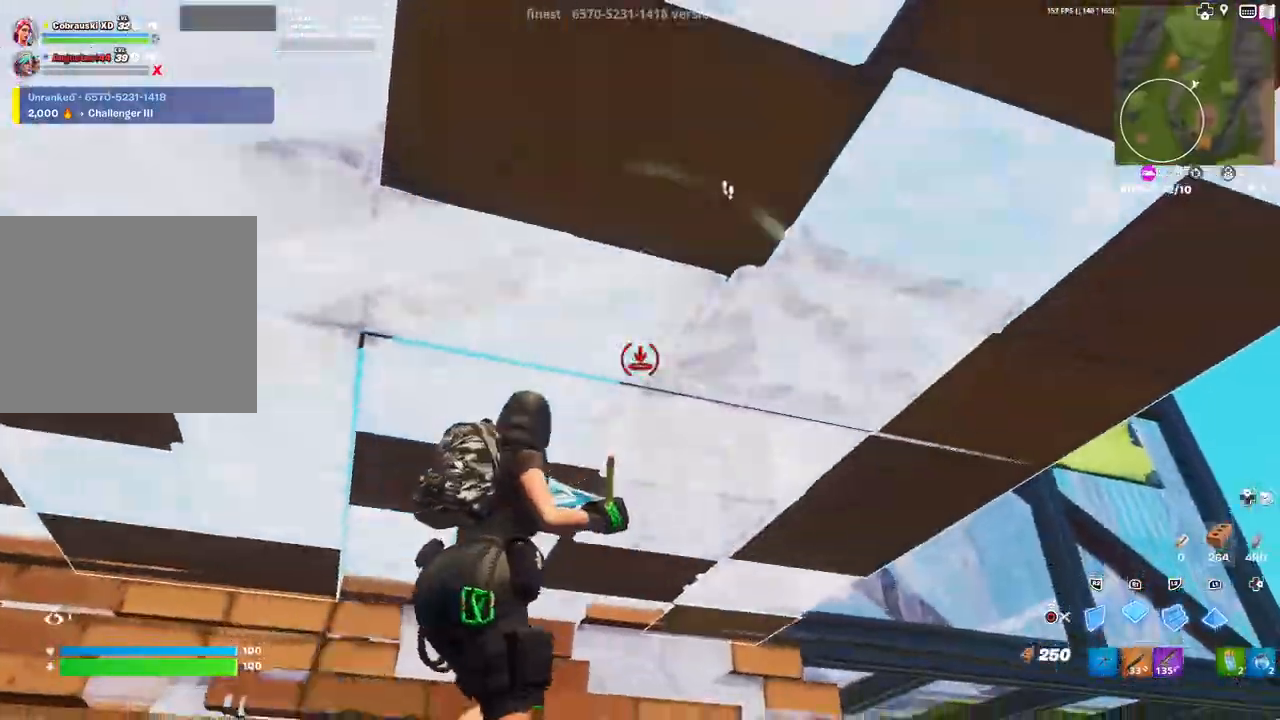
{"buttons": ["R1"], "left_stick": "up", "right_stick": "center", "events": [[33, "R1", "down"], [117, "R1", "up"], [117, "left_stick", "down-left"], [200, "DPAD_LEFT", "down"], [267, "DPAD_LEFT", "up"], [267, "left_stick", "down-right"], [283, "R2", "down"], [367, "R2", "up"], [367, "left_stick", "up-right"], [450, "right_stick", "left"], [467, "left_stick", "up"], [500, "R1", "down"], [500, "right_stick", "center"]]}
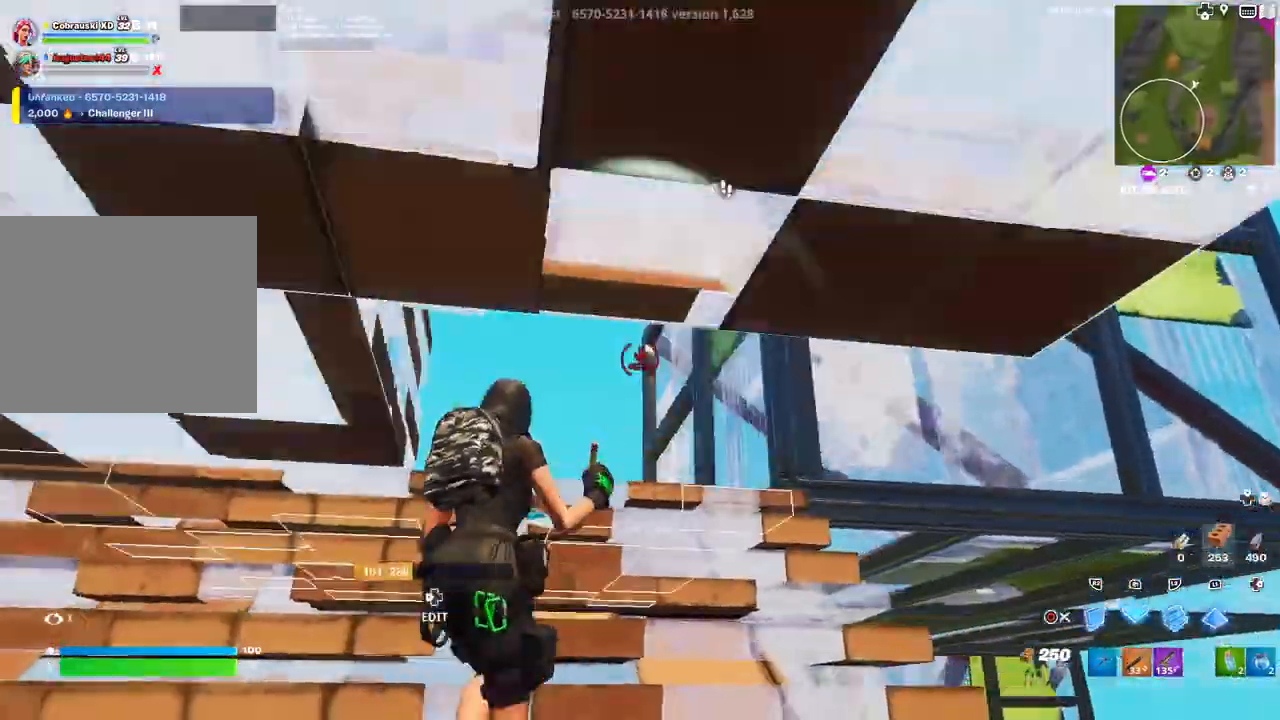
{"buttons": [], "left_stick": "down", "right_stick": "down", "events": [[50, "L1", "down"], [83, "R1", "up"], [100, "L1", "up"], [150, "R1", "down"], [183, "right_stick", "up"], [200, "L1", "down"], [233, "right_stick", "center"], [250, "R1", "up"], [283, "L1", "up"], [317, "R1", "down"], [350, "L1", "down"], [350, "R1", "up"], [450, "L1", "up"], [450, "R1", "down"], [467, "left_stick", "down"], [467, "right_stick", "down"], [500, "R1", "up"]]}
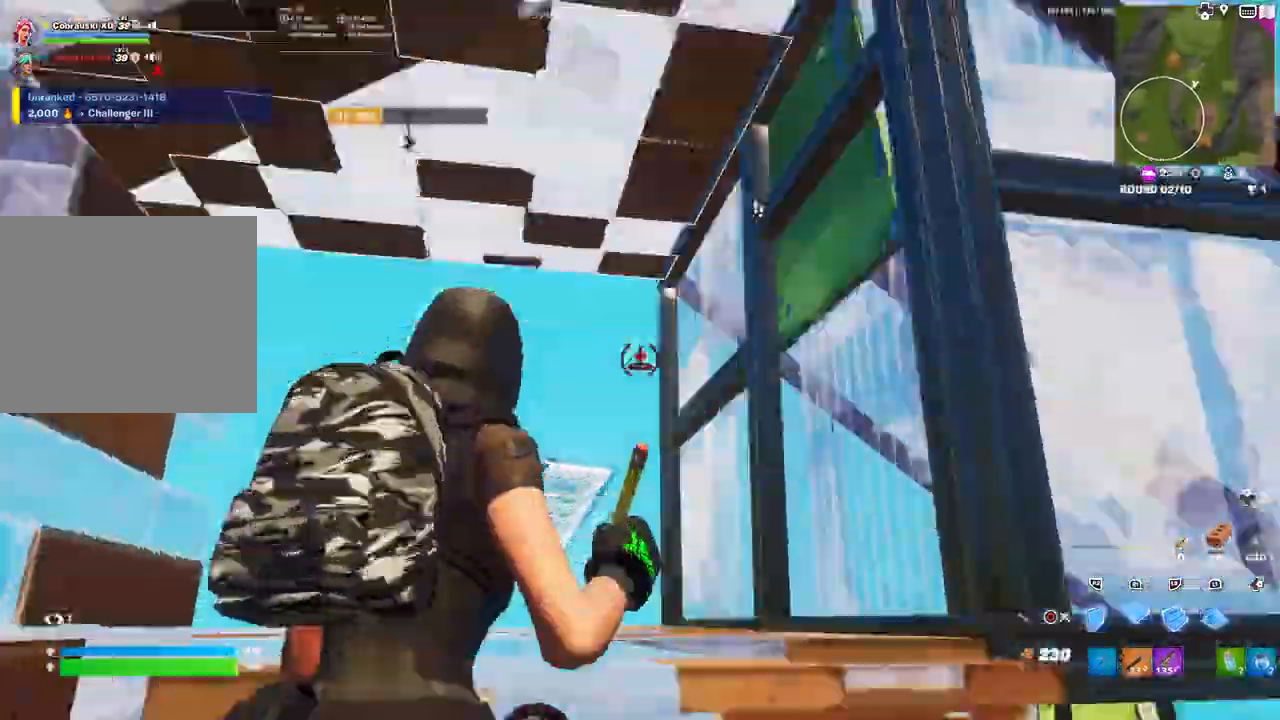
{"buttons": ["DPAD_LEFT"], "left_stick": "up", "right_stick": "up", "events": [[67, "R1", "down"], [83, "left_stick", "up-right"], [100, "L2", "down"], [117, "R1", "up"], [117, "right_stick", "center"], [200, "left_stick", "up"], [200, "right_stick", "up"], [267, "L2", "up"], [317, "right_stick", "center"], [483, "DPAD_LEFT", "down"], [483, "right_stick", "up"]]}
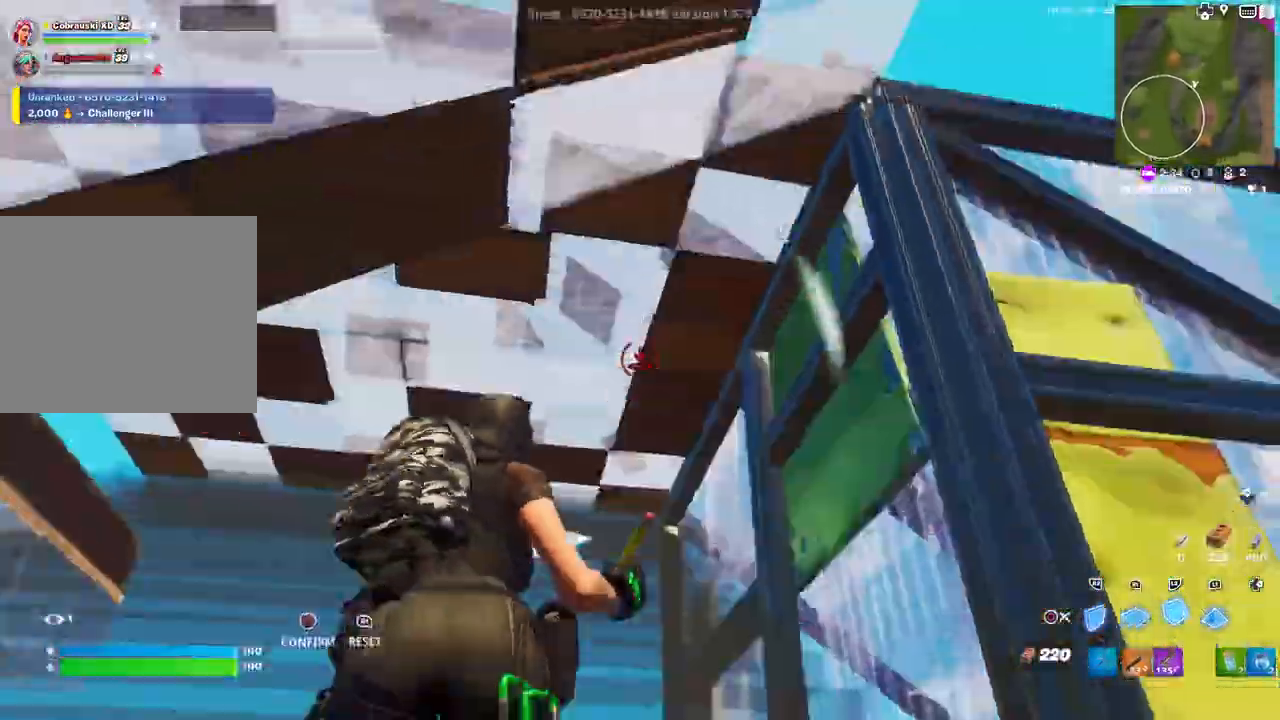
{"buttons": [], "left_stick": "up", "right_stick": "center", "events": [[67, "right_stick", "down-left"], [83, "DPAD_LEFT", "up"], [83, "R2", "down"], [183, "R2", "up"], [183, "right_stick", "up-right"], [283, "DPAD_LEFT", "down"], [350, "R2", "down"], [350, "right_stick", "down-left"], [383, "DPAD_LEFT", "up"], [433, "right_stick", "center"], [483, "R2", "up"]]}
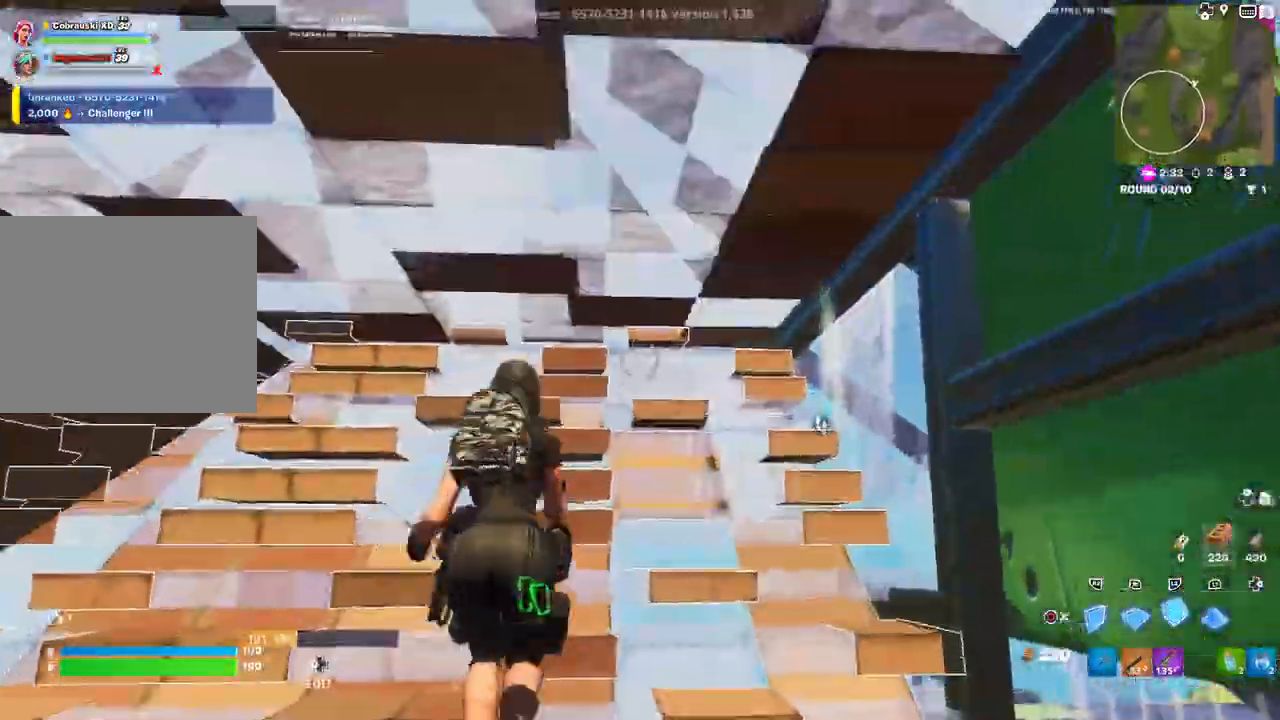
{"buttons": ["R2"], "left_stick": "center", "right_stick": "right", "events": [[17, "left_stick", "up-left"], [17, "right_stick", "up-right"], [67, "DPAD_LEFT", "down"], [133, "right_stick", "left"], [167, "R2", "down"], [200, "DPAD_LEFT", "up"], [233, "right_stick", "right"], [283, "R2", "up"], [450, "R2", "down"], [500, "left_stick", "center"]]}
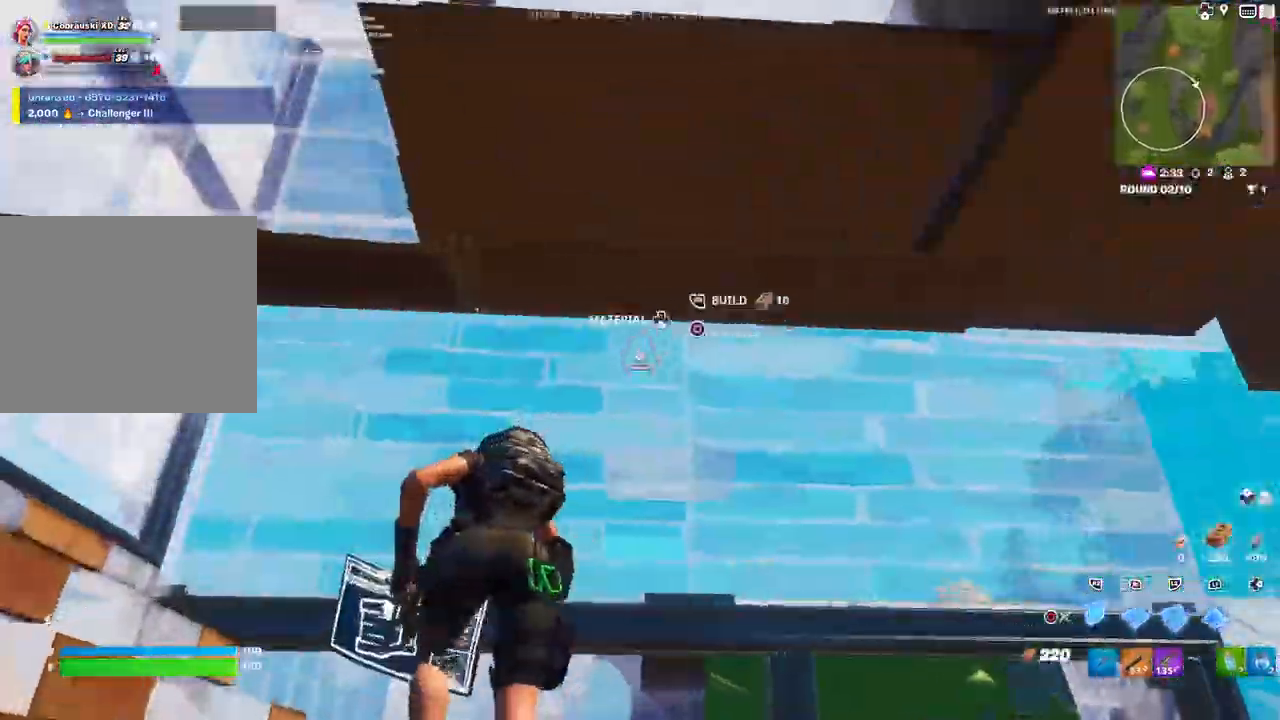
{"buttons": [], "left_stick": "up-left", "right_stick": "left", "events": [[50, "R2", "up"], [117, "left_stick", "up-right"], [150, "right_stick", "center"], [200, "DPAD_LEFT", "down"], [200, "right_stick", "up"], [250, "R2", "down"], [283, "right_stick", "down-left"], [333, "DPAD_LEFT", "up"], [333, "left_stick", "up-left"], [333, "right_stick", "right"], [433, "R2", "up"], [433, "right_stick", "left"]]}